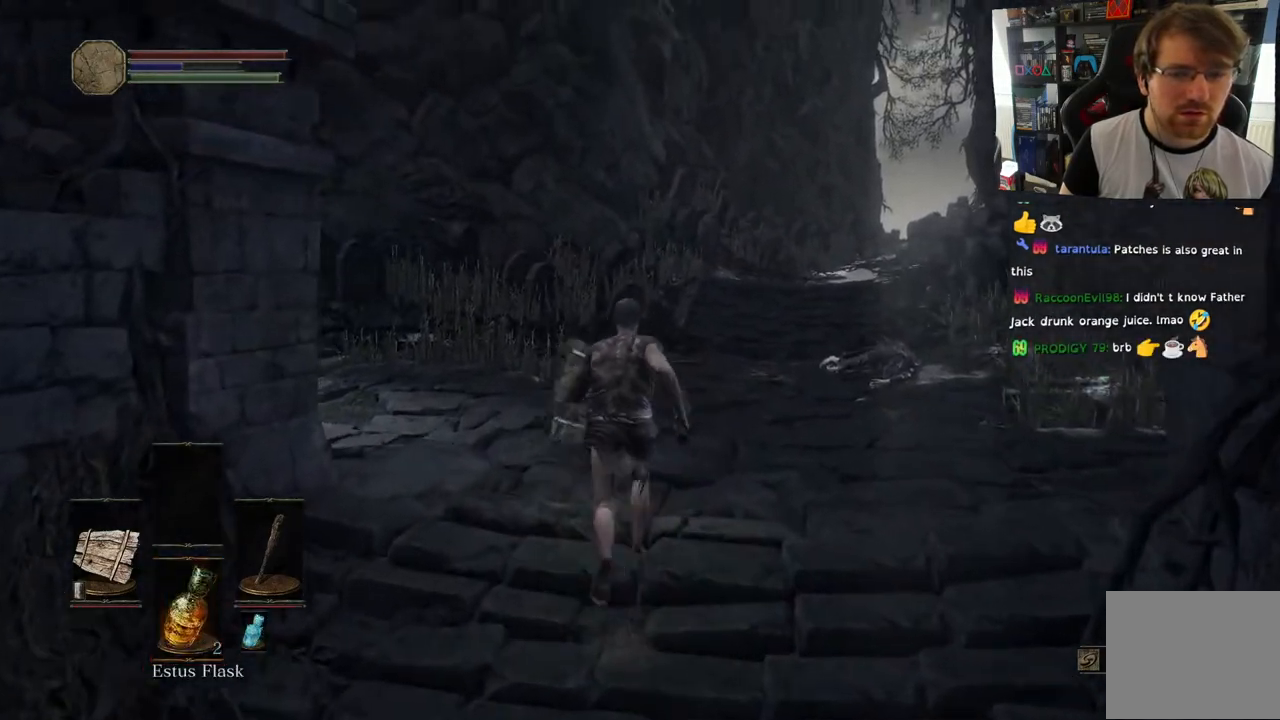
Gameplay with a controller (PlayStation layout); each line is a JSON object with the inputs held at the frame after it. "events" lists button and stick changes between this image and that frame as [ms after this image, input, new state], when the widget could be followed in between.
{"buttons": [], "left_stick": "up", "right_stick": "right", "events": [[117, "right_stick", "down-right"], [350, "right_stick", "right"]]}
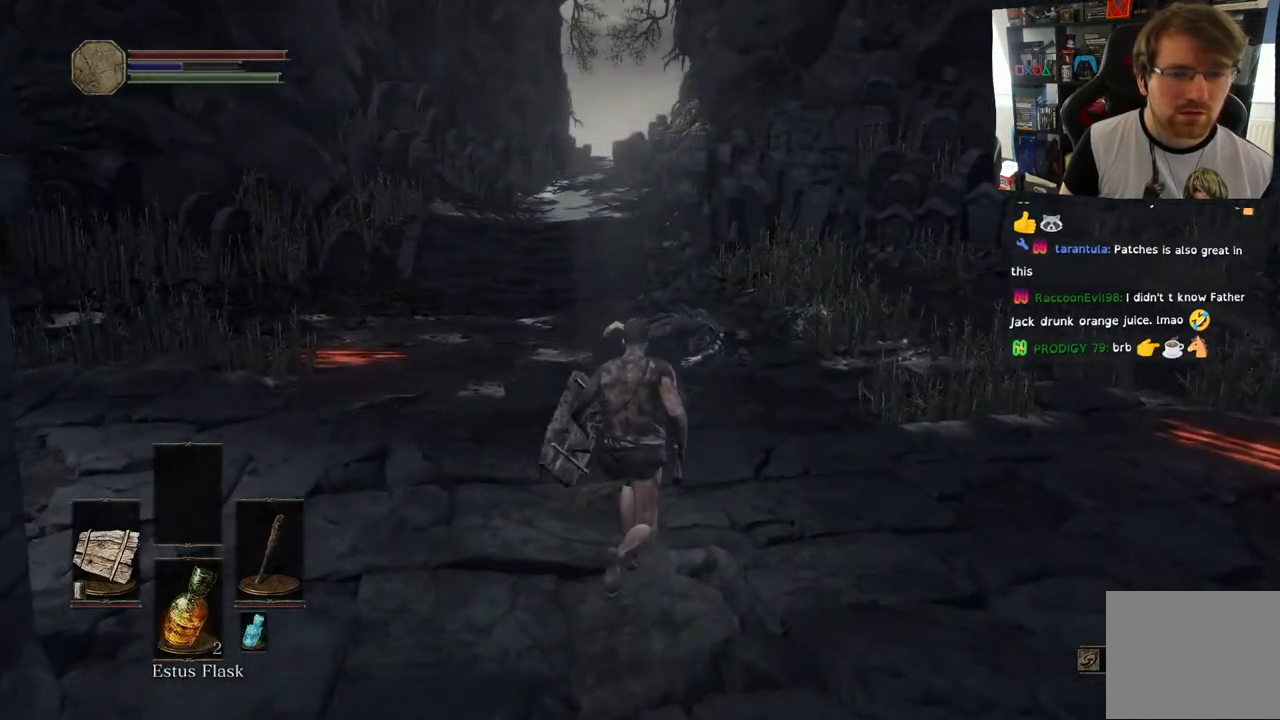
{"buttons": ["CIRCLE"], "left_stick": "up", "right_stick": "center", "events": [[67, "right_stick", "center"], [233, "CIRCLE", "down"]]}
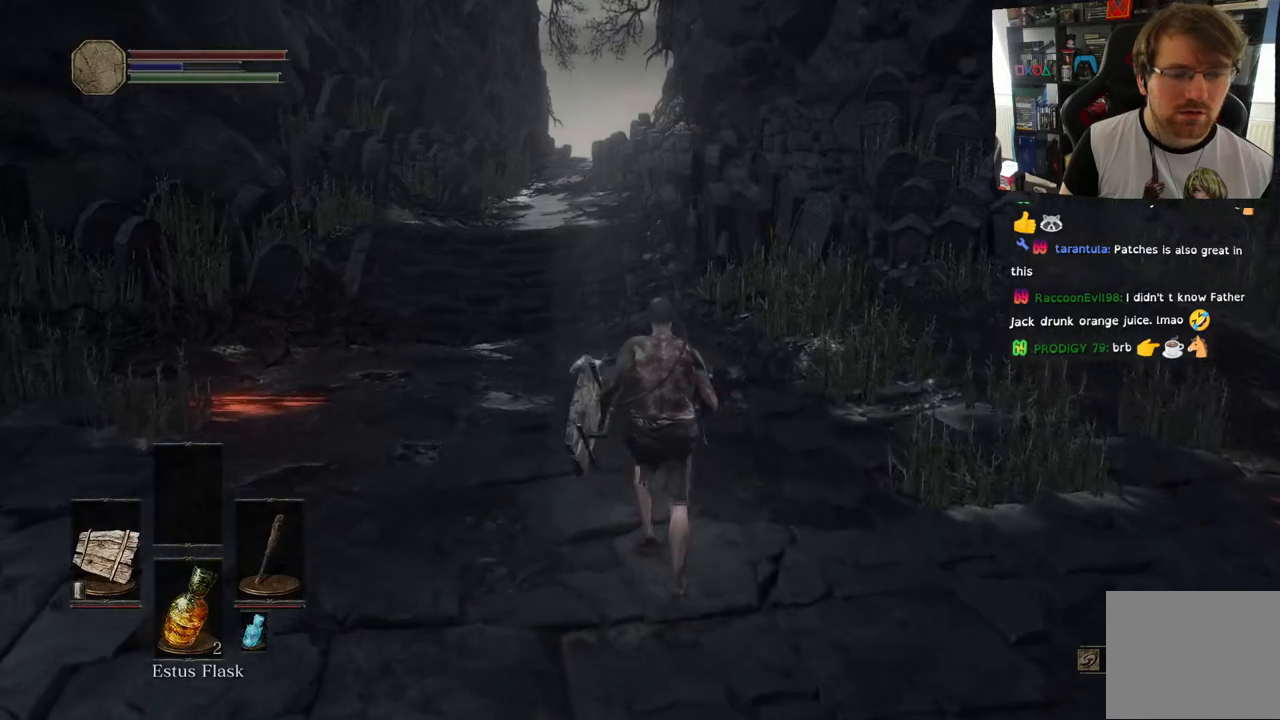
{"buttons": ["CIRCLE"], "left_stick": "up-left", "right_stick": "center", "events": [[383, "left_stick", "up-left"]]}
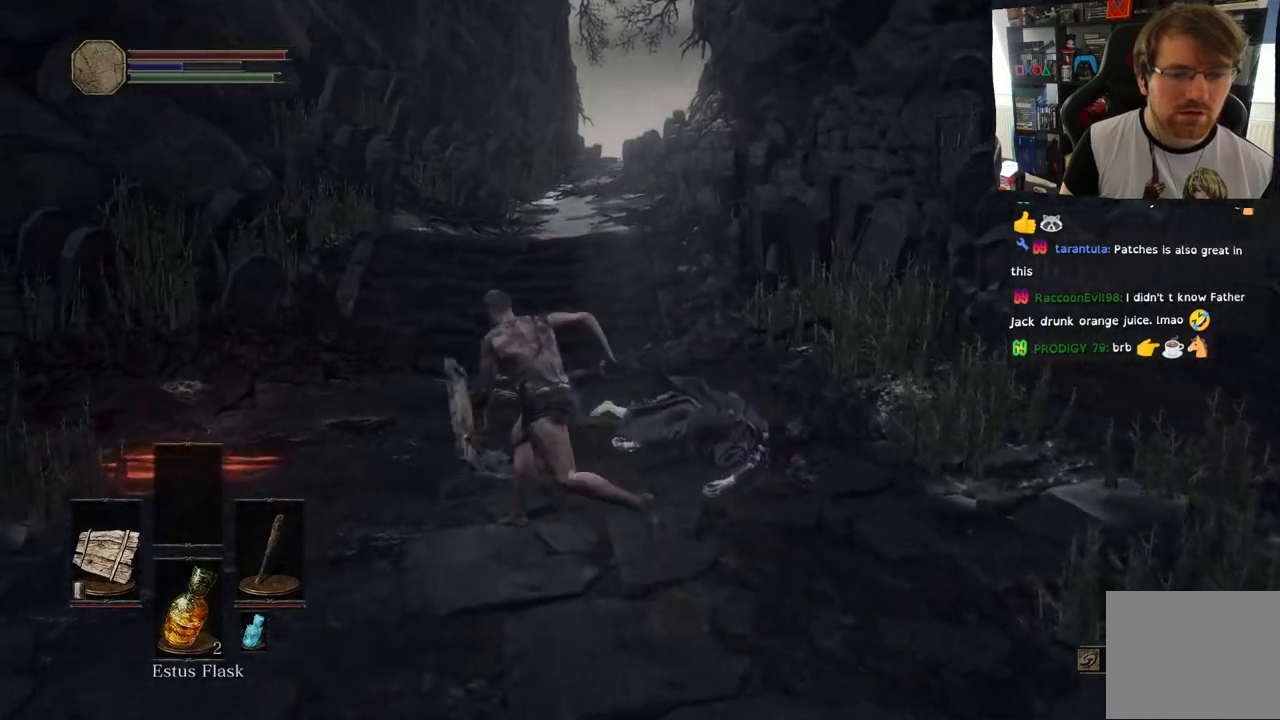
{"buttons": ["CIRCLE"], "left_stick": "up", "right_stick": "center", "events": [[383, "left_stick", "up"]]}
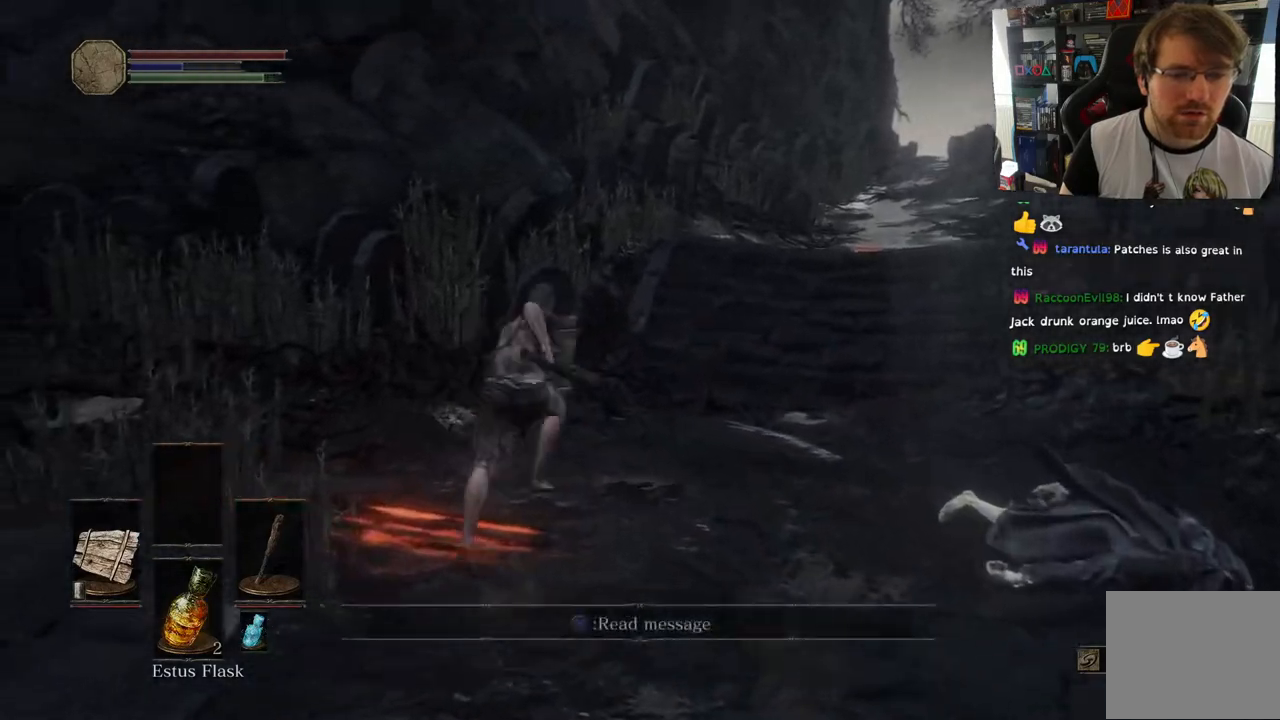
{"buttons": ["CIRCLE"], "left_stick": "up", "right_stick": "center", "events": []}
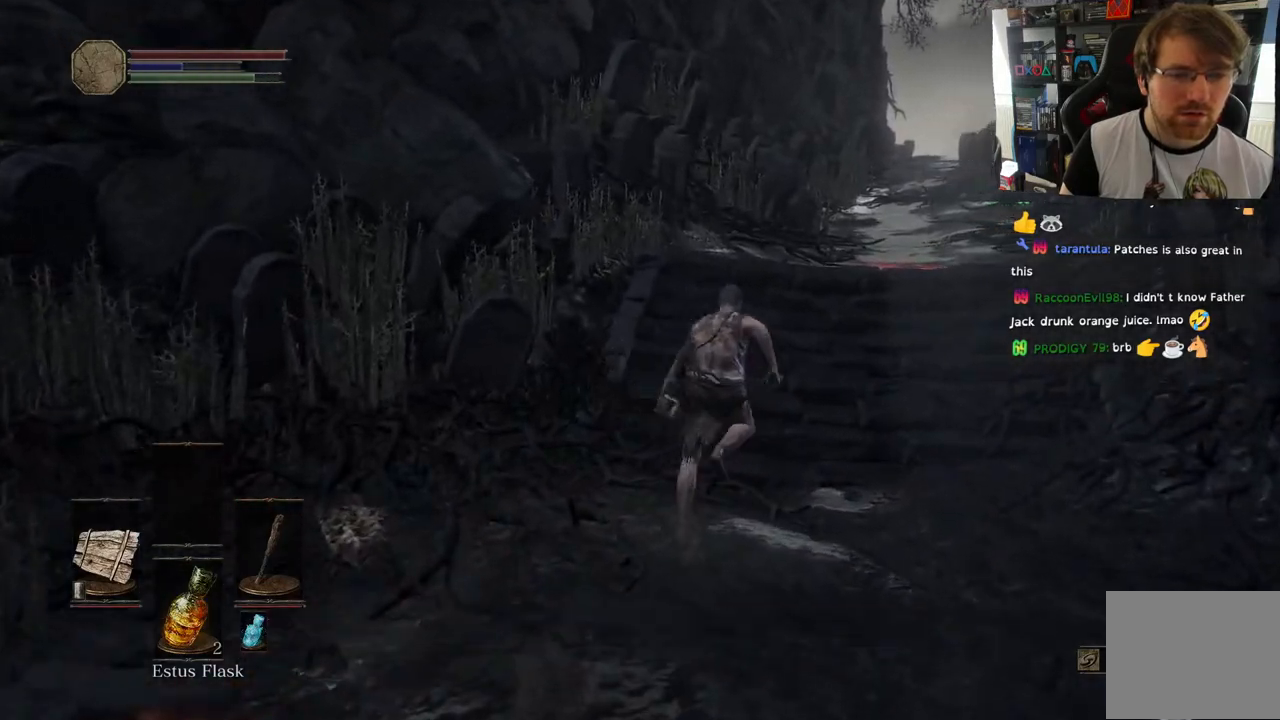
{"buttons": ["CIRCLE"], "left_stick": "up", "right_stick": "center", "events": []}
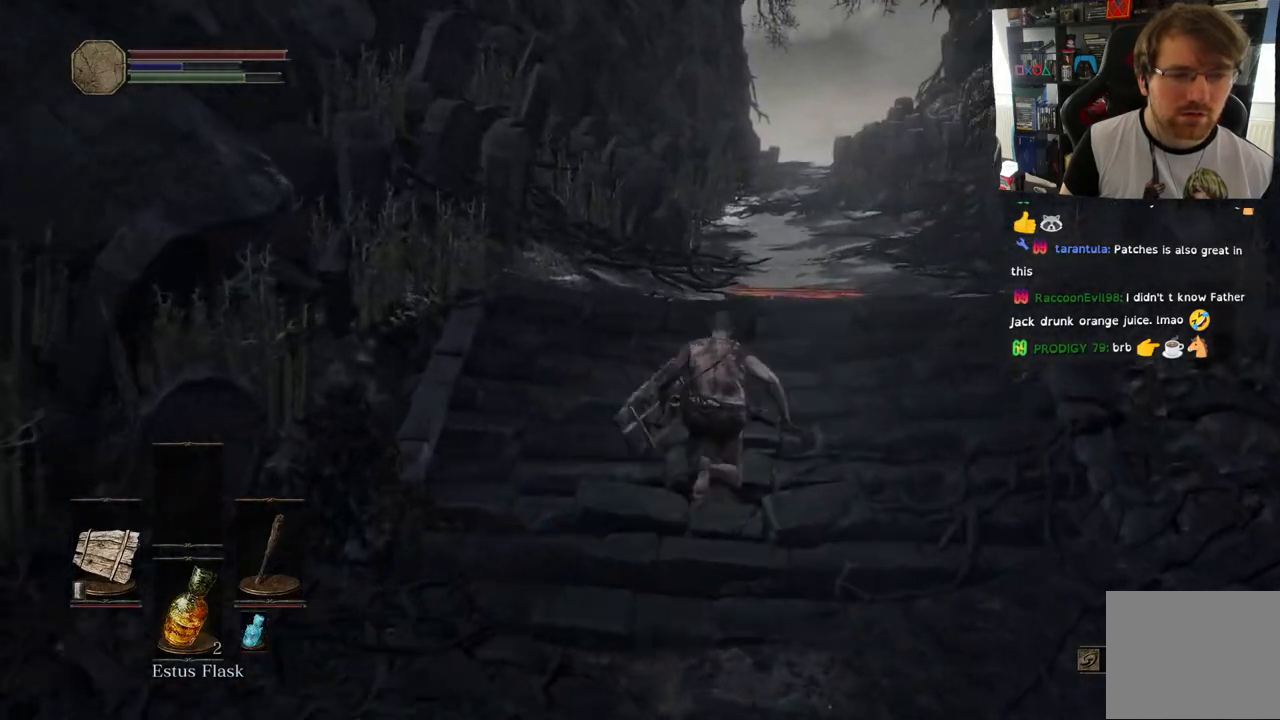
{"buttons": ["CIRCLE"], "left_stick": "up", "right_stick": "center", "events": []}
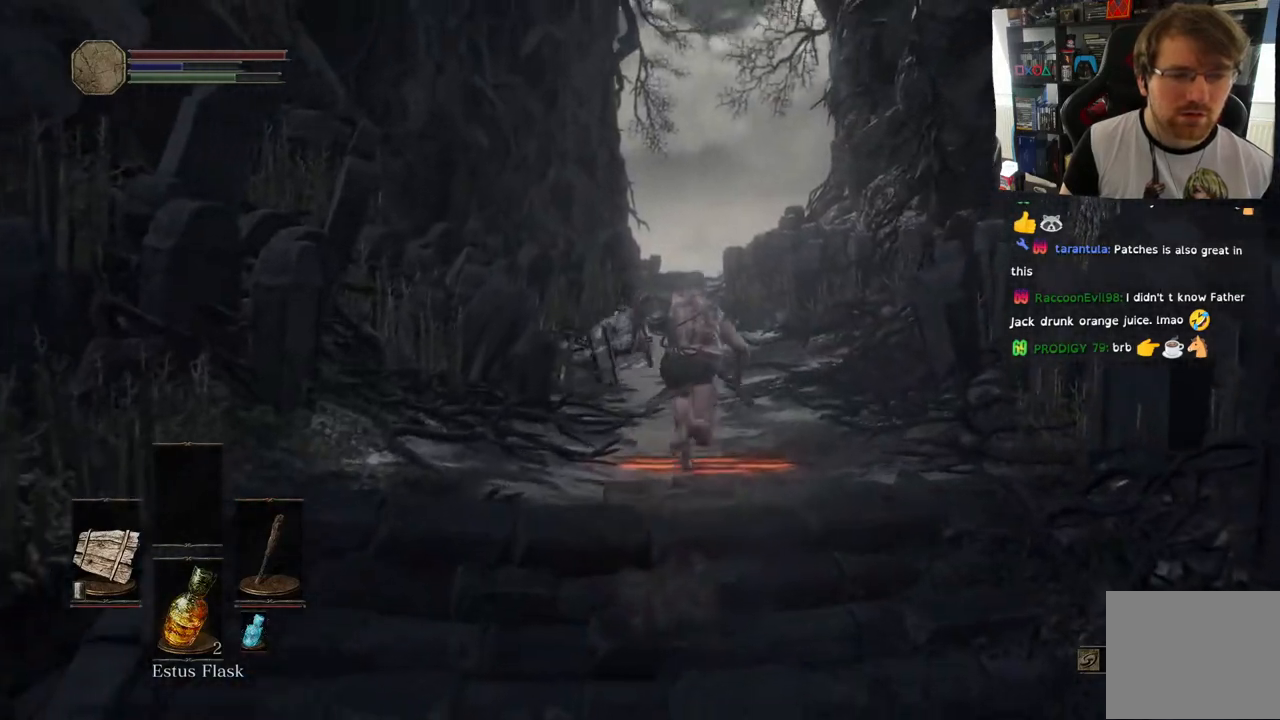
{"buttons": ["CIRCLE"], "left_stick": "up", "right_stick": "center", "events": []}
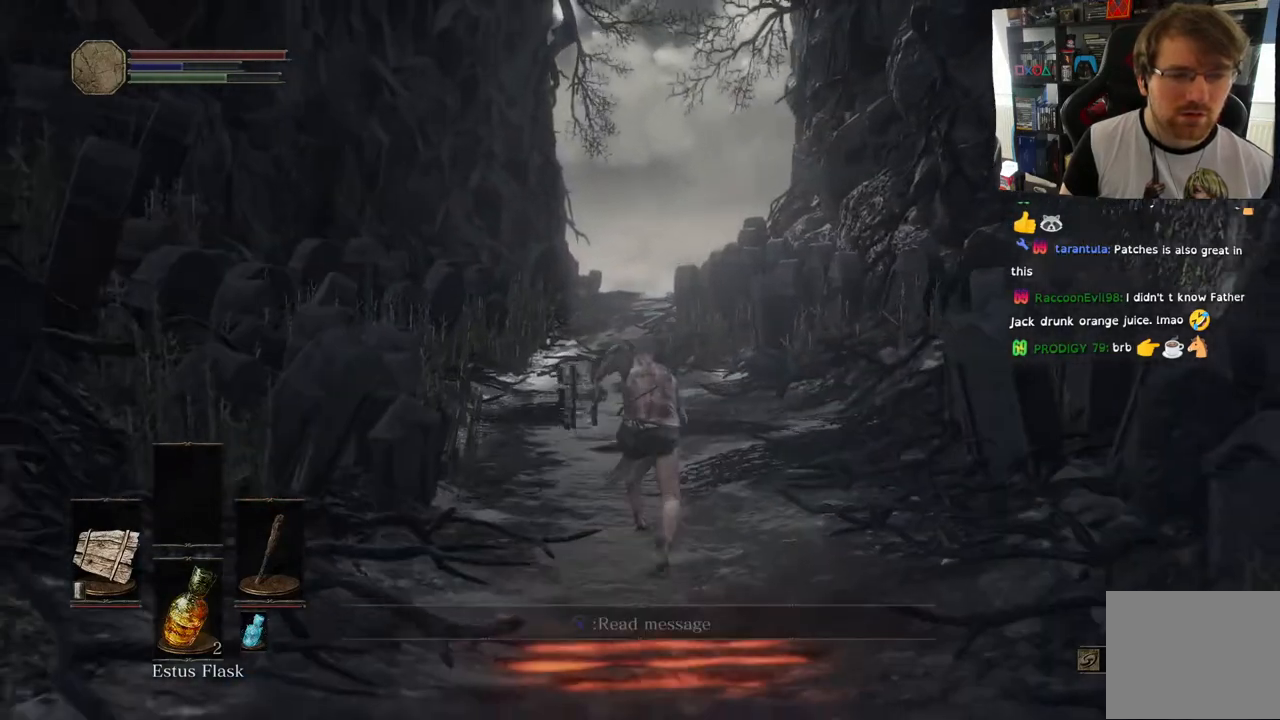
{"buttons": [], "left_stick": "up", "right_stick": "down", "events": [[50, "CIRCLE", "up"], [233, "right_stick", "down-left"], [500, "right_stick", "down"]]}
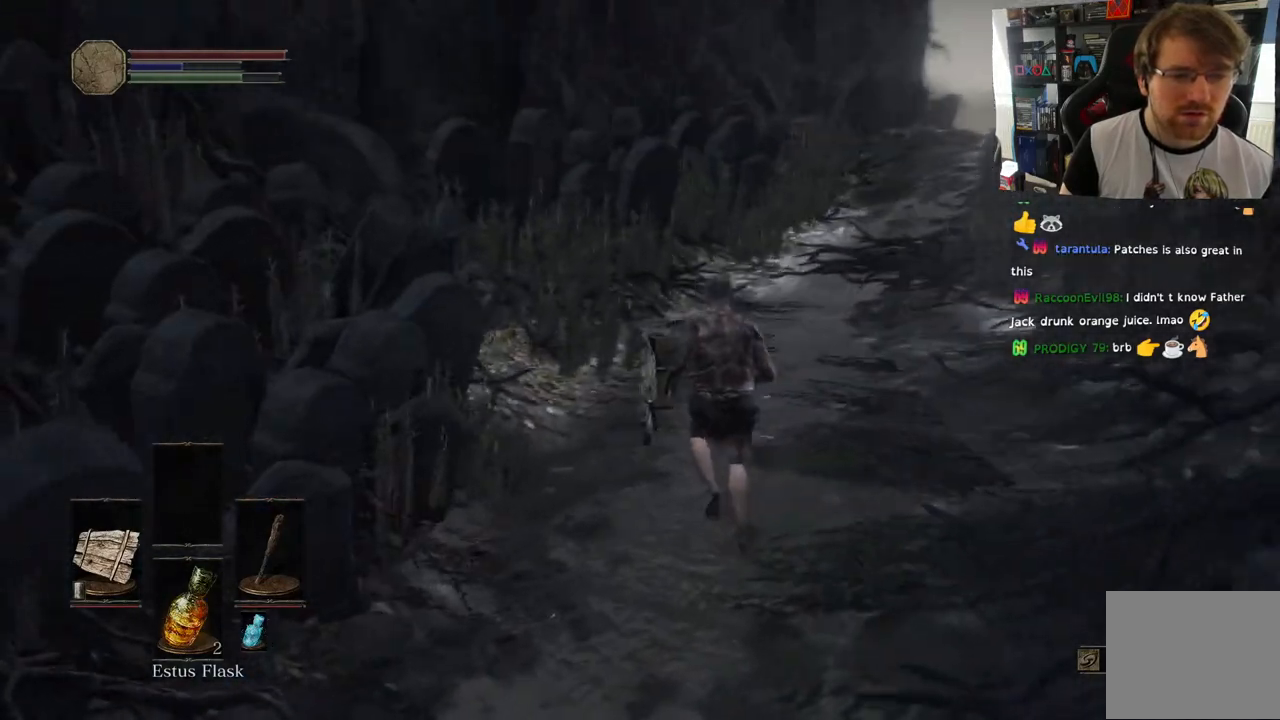
{"buttons": [], "left_stick": "up", "right_stick": "center"}
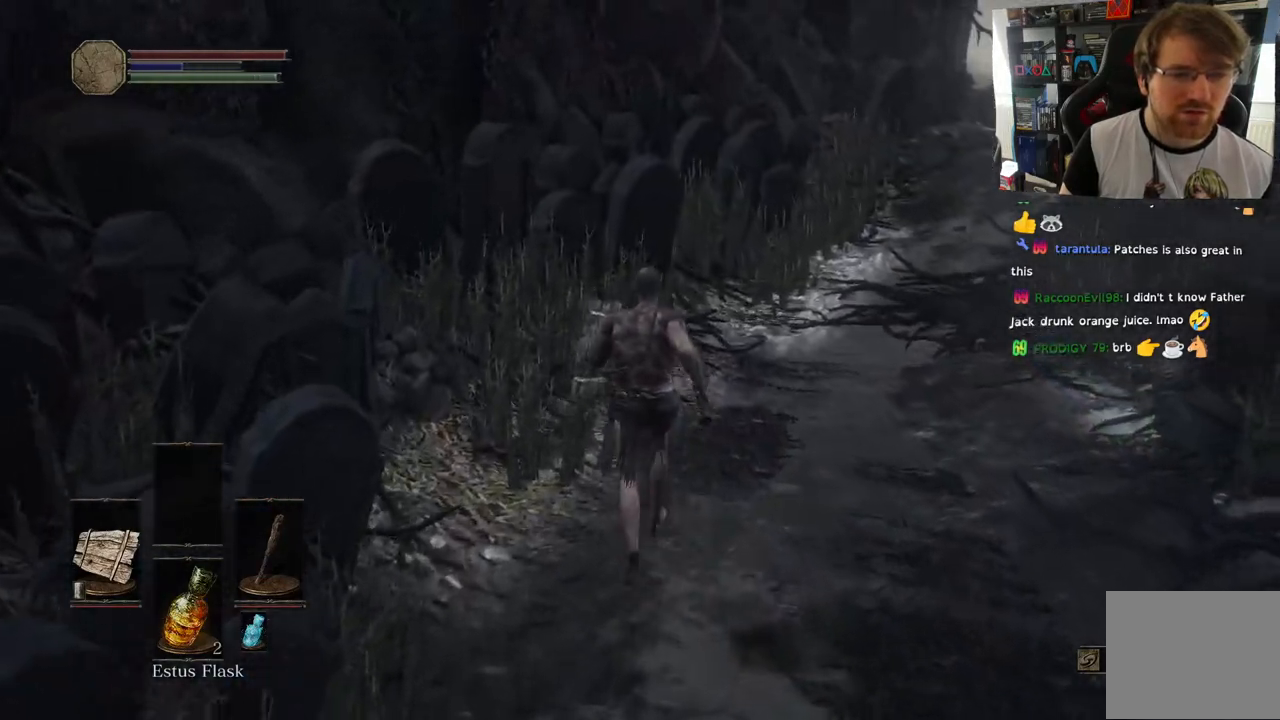
{"buttons": [], "left_stick": "up", "right_stick": "right", "events": [[333, "right_stick", "right"]]}
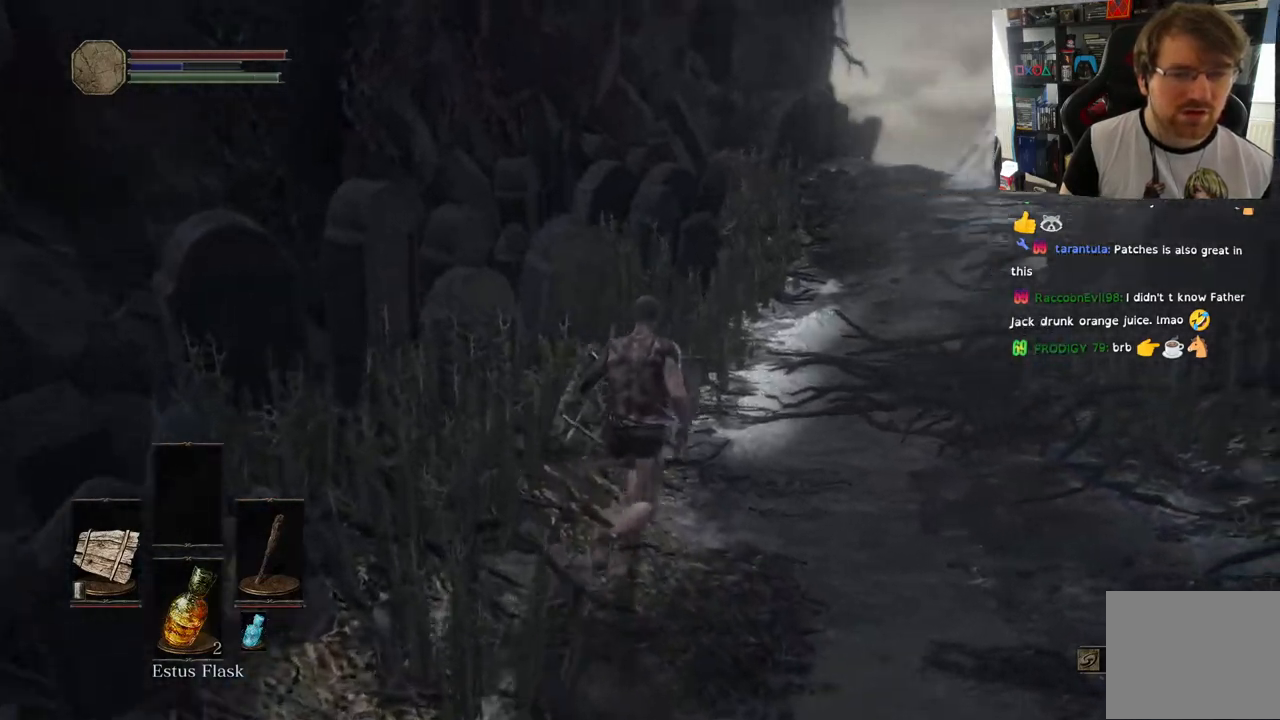
{"buttons": ["CIRCLE"], "left_stick": "up", "right_stick": "right", "events": [[250, "CIRCLE", "down"]]}
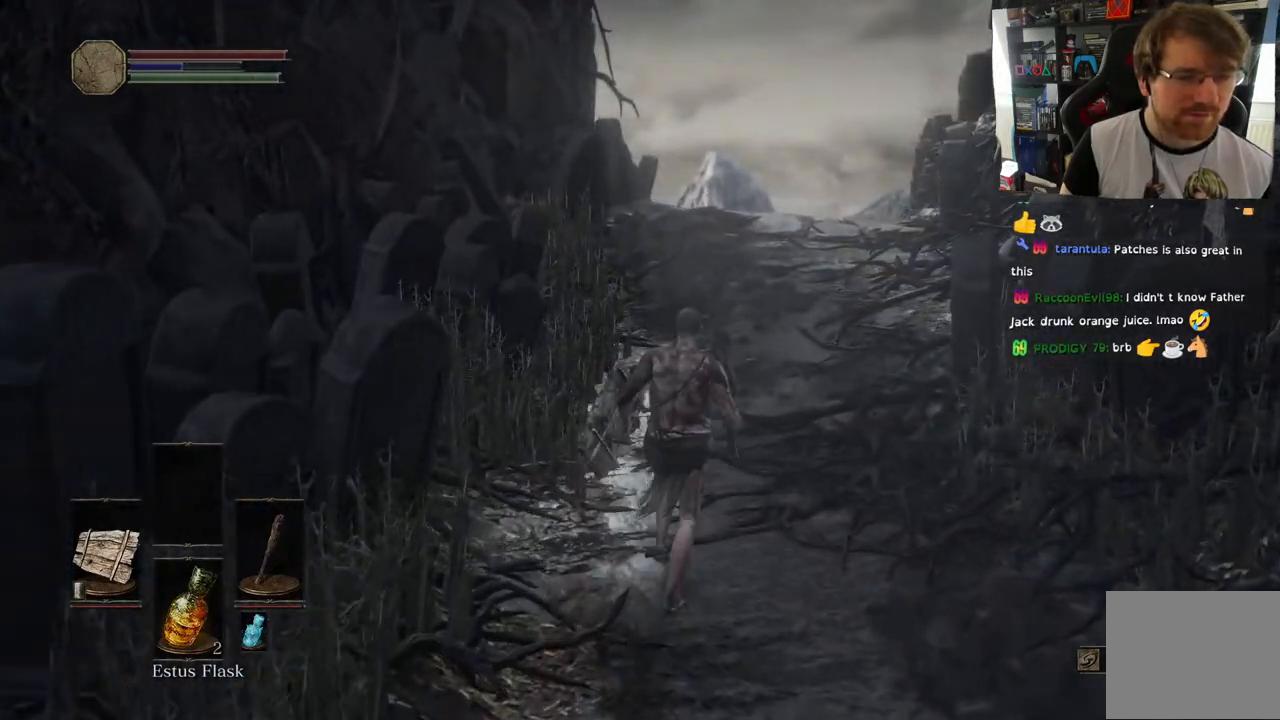
{"buttons": ["CIRCLE"], "left_stick": "up", "right_stick": "right", "events": []}
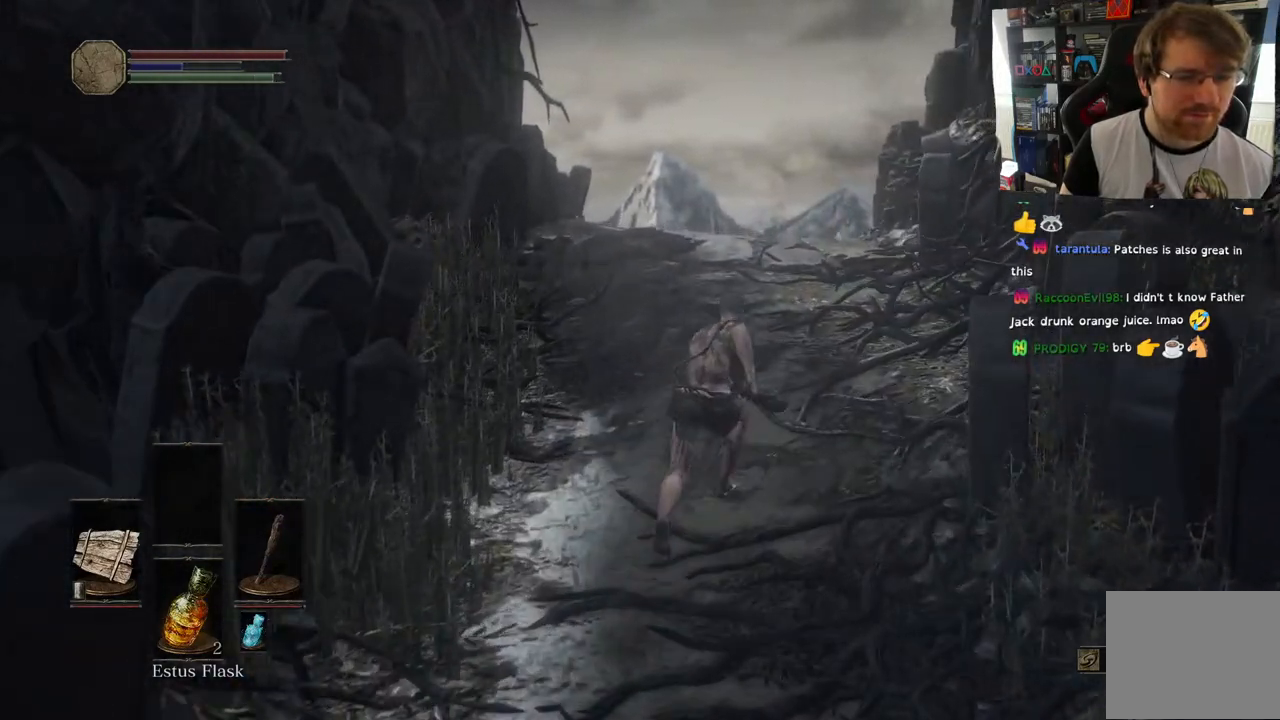
{"buttons": [], "left_stick": "up", "right_stick": "down", "events": [[67, "right_stick", "center"], [167, "CIRCLE", "up"], [383, "right_stick", "down"]]}
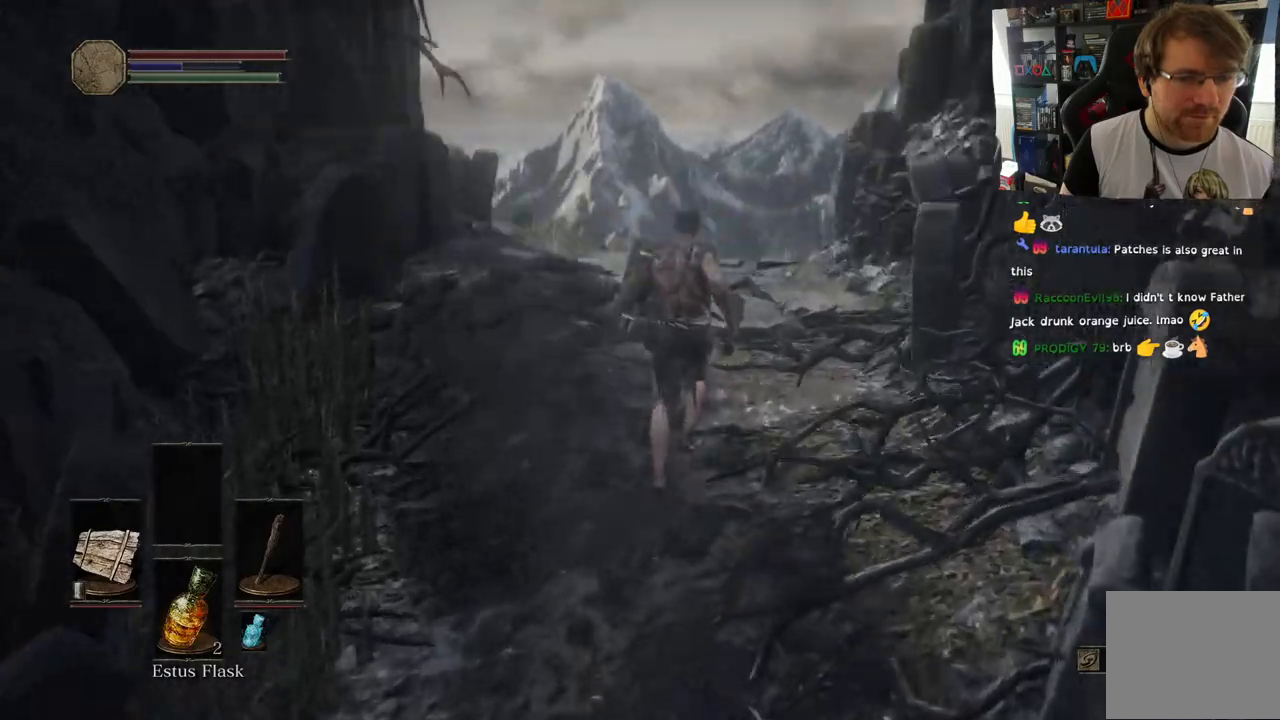
{"buttons": [], "left_stick": "up", "right_stick": "down", "events": []}
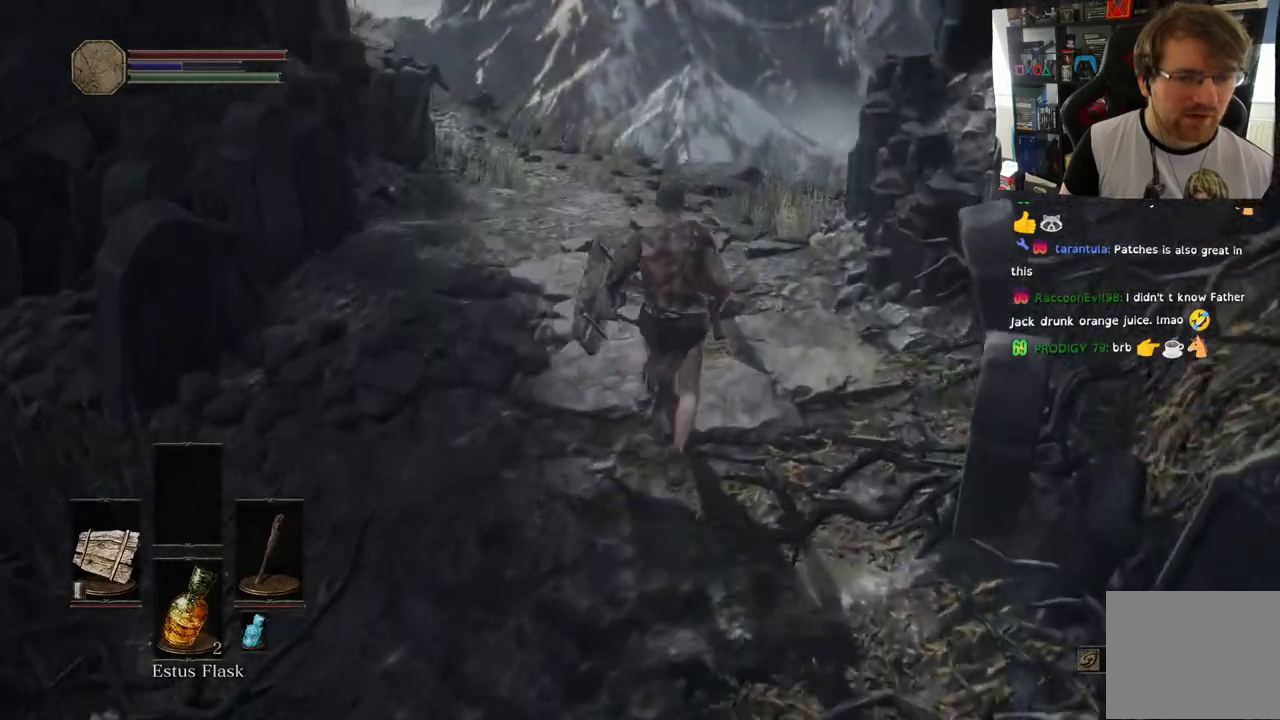
{"buttons": [], "left_stick": "up", "right_stick": "center"}
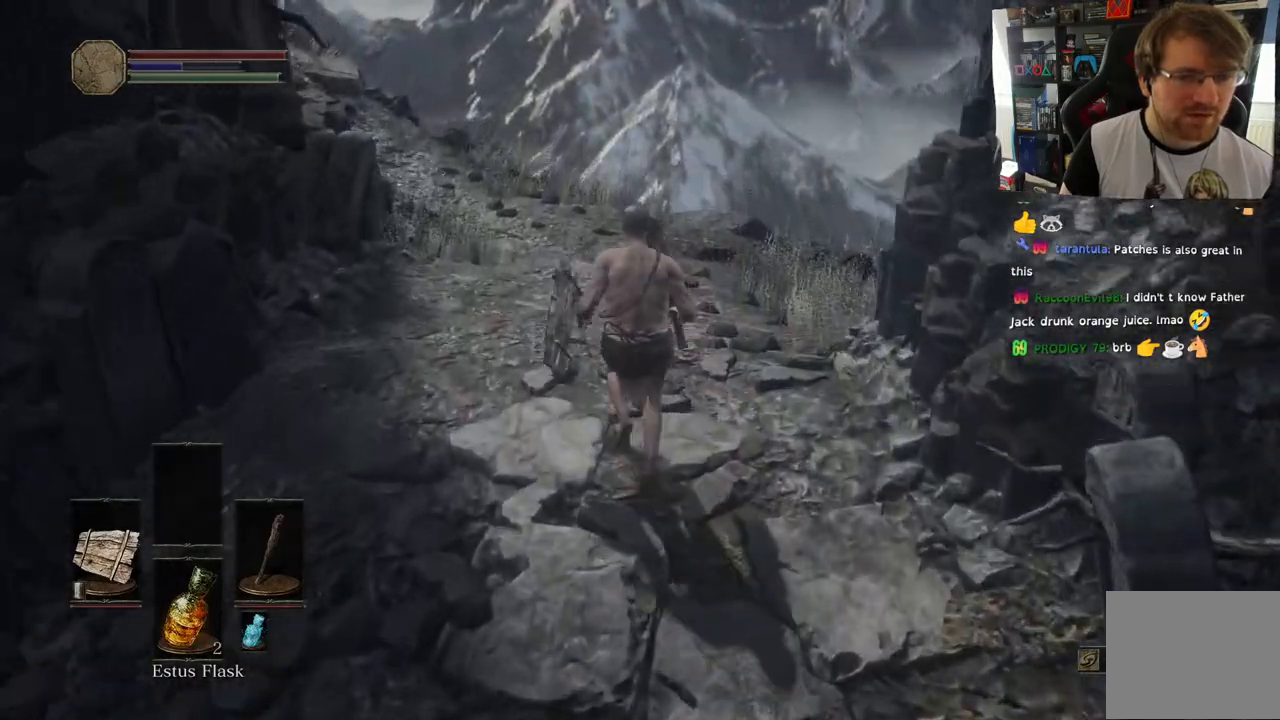
{"buttons": [], "left_stick": "up", "right_stick": "center", "events": [[50, "right_stick", "down"], [117, "right_stick", "down-right"], [400, "right_stick", "center"]]}
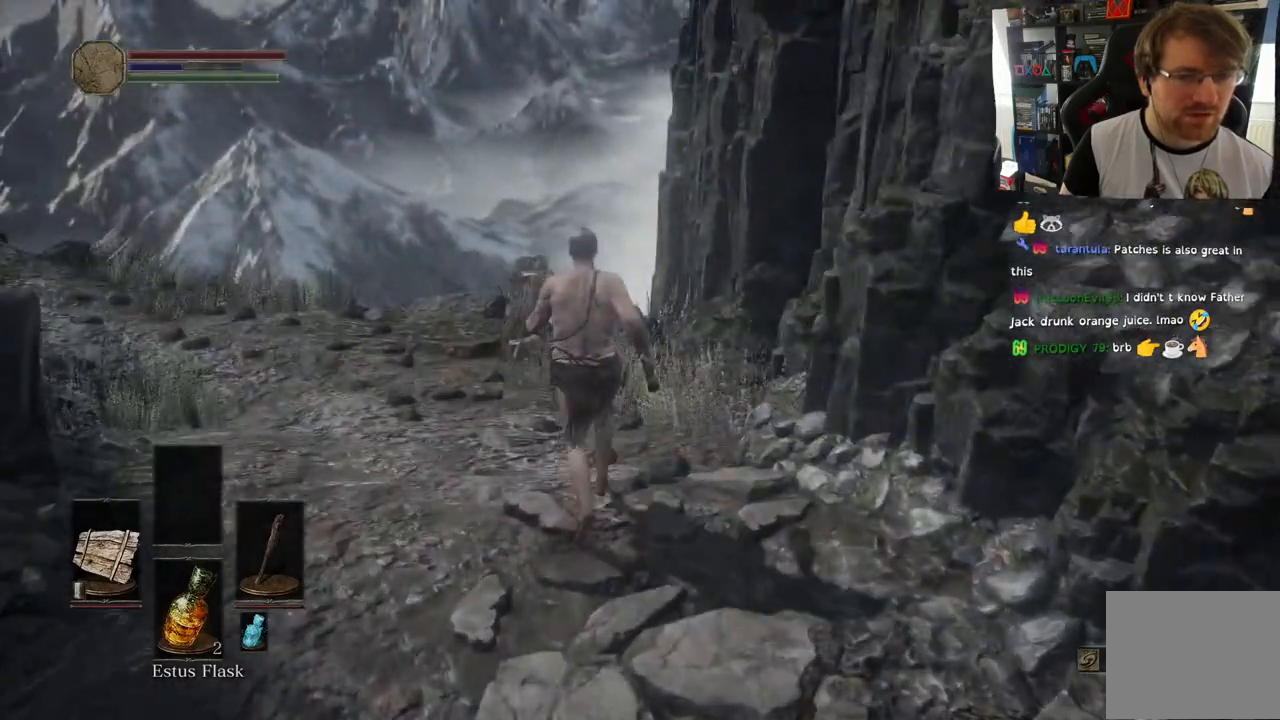
{"buttons": [], "left_stick": "up", "right_stick": "left", "events": [[17, "right_stick", "down"], [333, "right_stick", "left"]]}
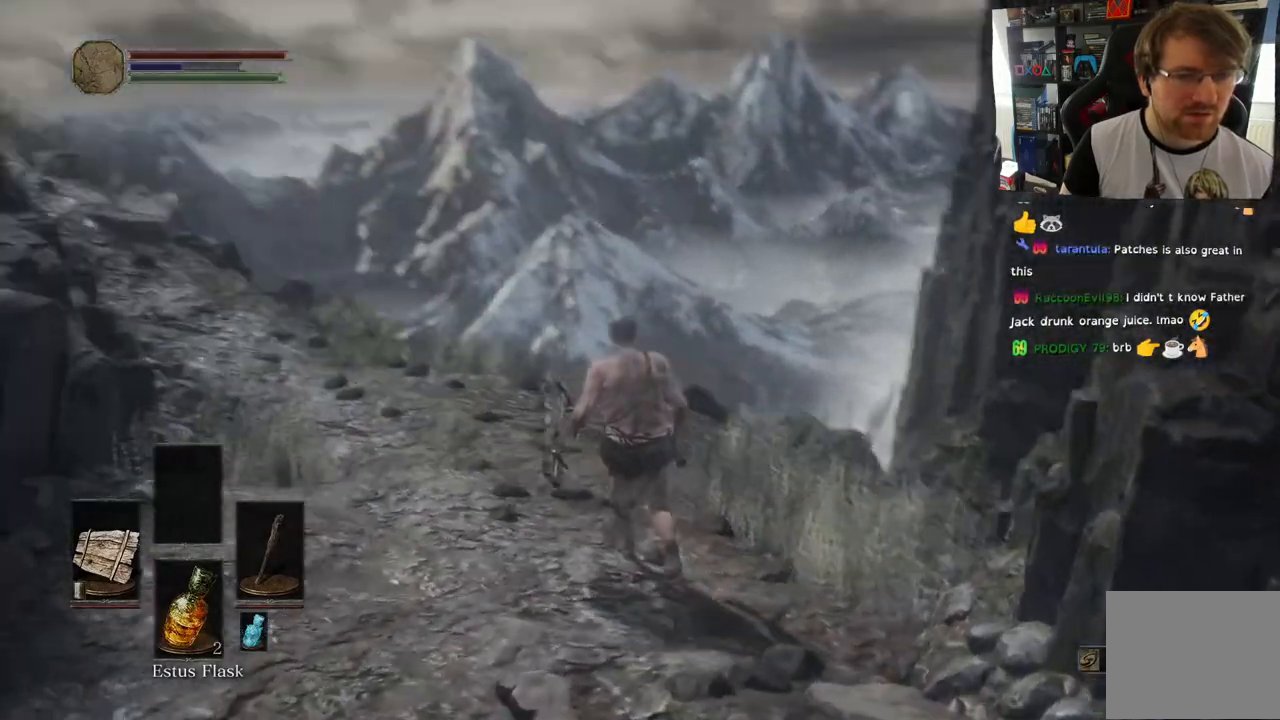
{"buttons": [], "left_stick": "up", "right_stick": "right", "events": [[250, "right_stick", "center"], [467, "right_stick", "right"]]}
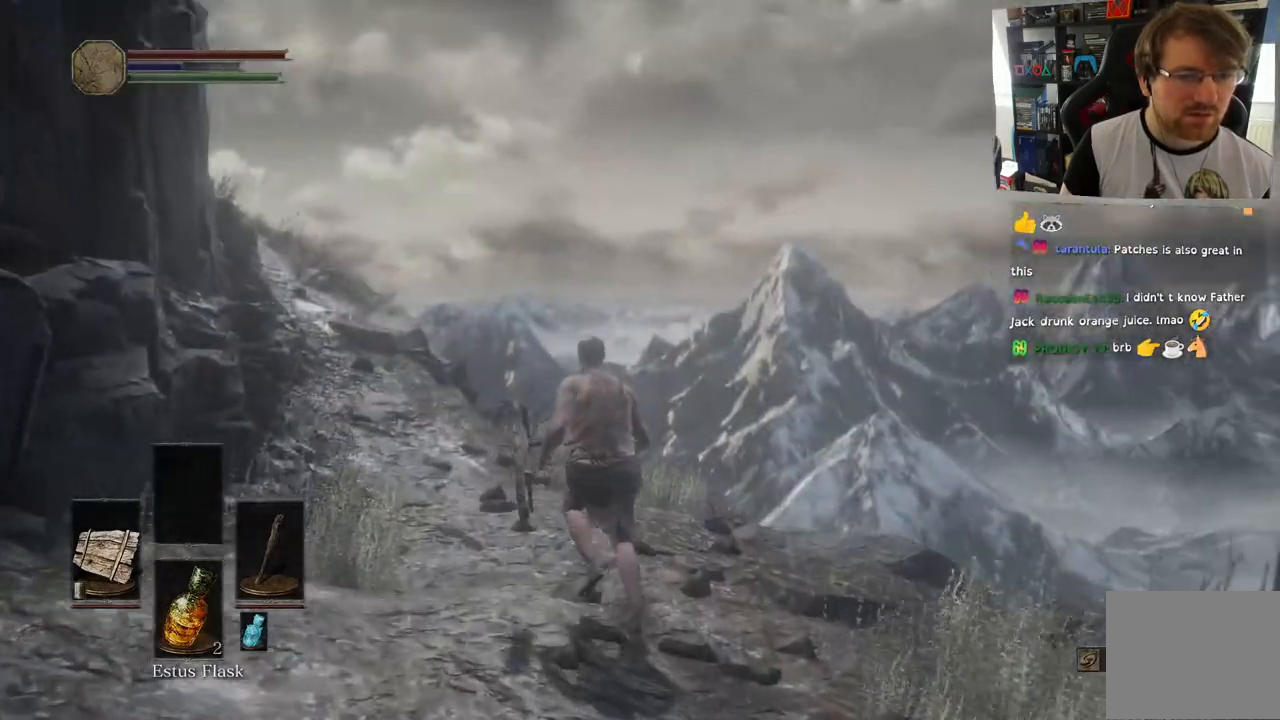
{"buttons": [], "left_stick": "up", "right_stick": "right", "events": []}
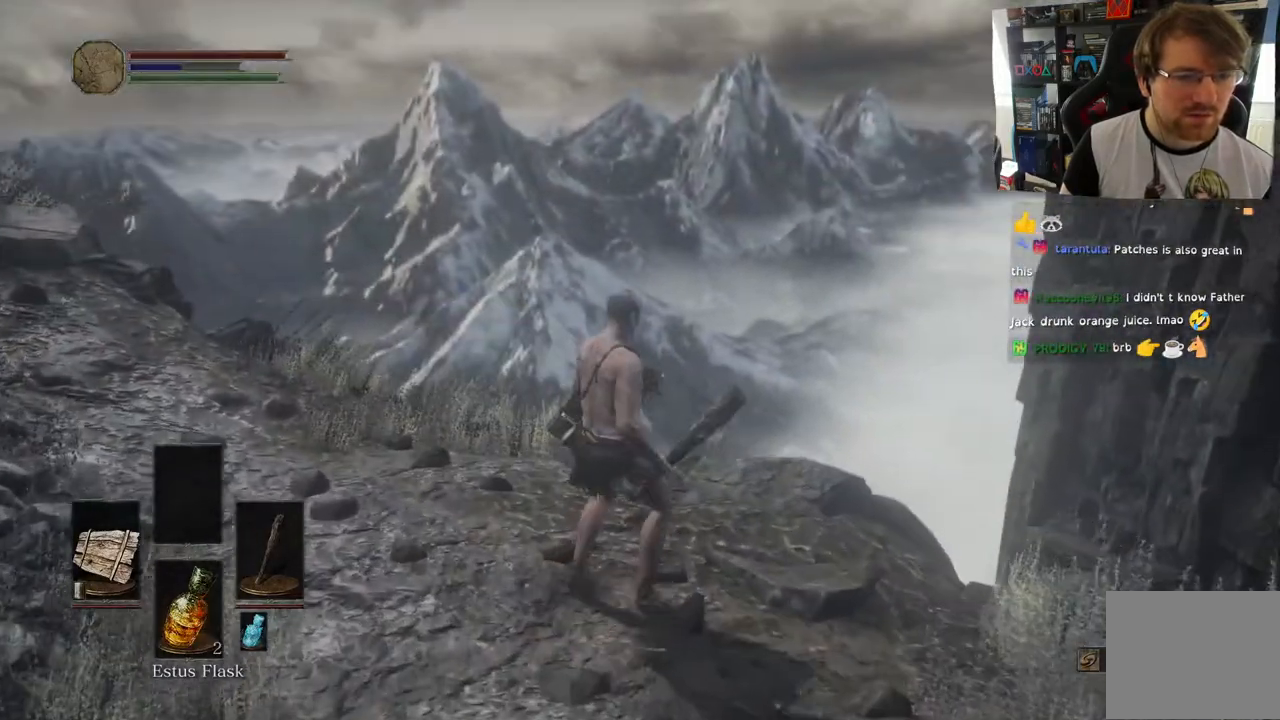
{"buttons": [], "left_stick": "up", "right_stick": "right", "events": []}
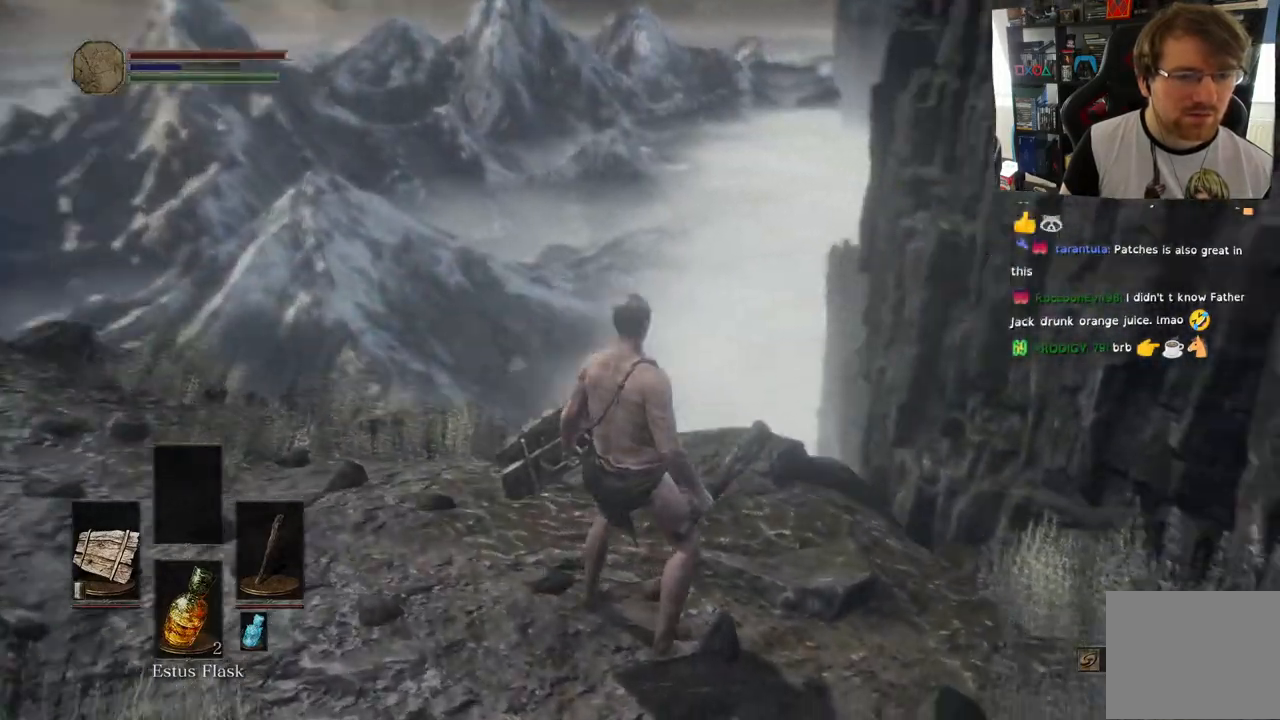
{"buttons": [], "left_stick": "up", "right_stick": "left", "events": [[100, "right_stick", "down-right"], [367, "right_stick", "center"], [450, "right_stick", "left"]]}
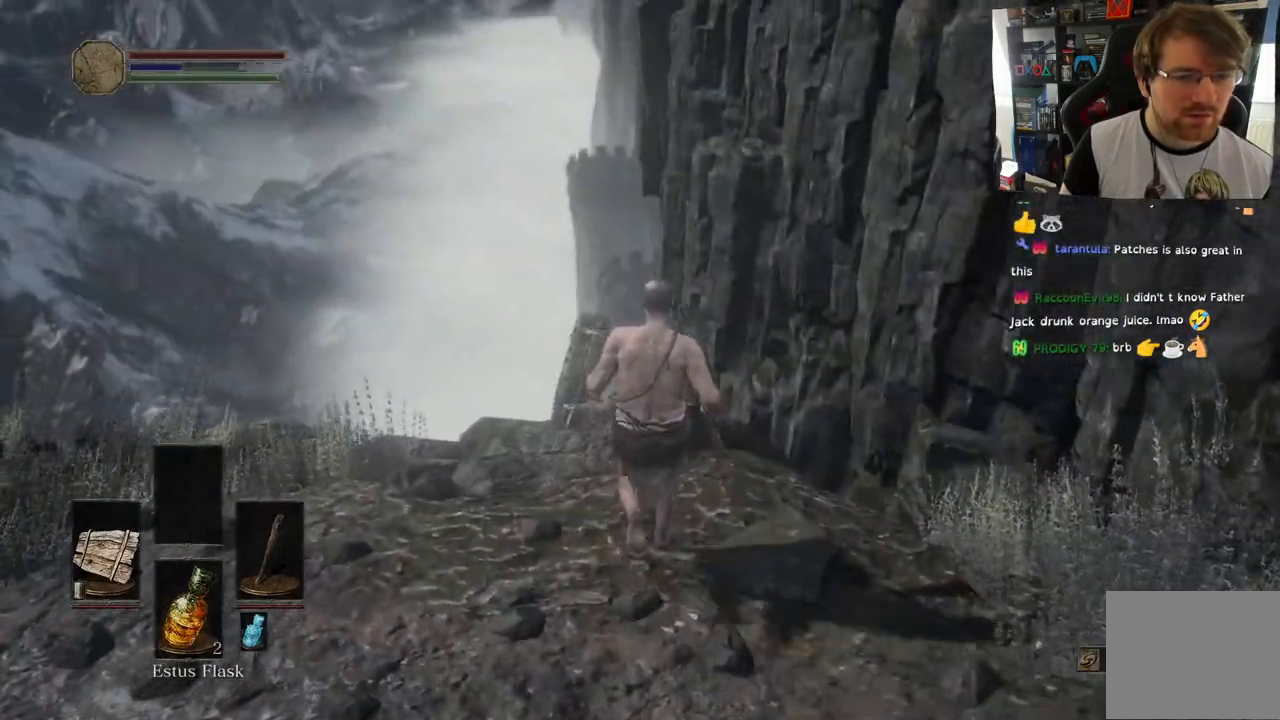
{"buttons": [], "left_stick": "up", "right_stick": "down-left", "events": [[267, "right_stick", "center"], [450, "right_stick", "down-left"]]}
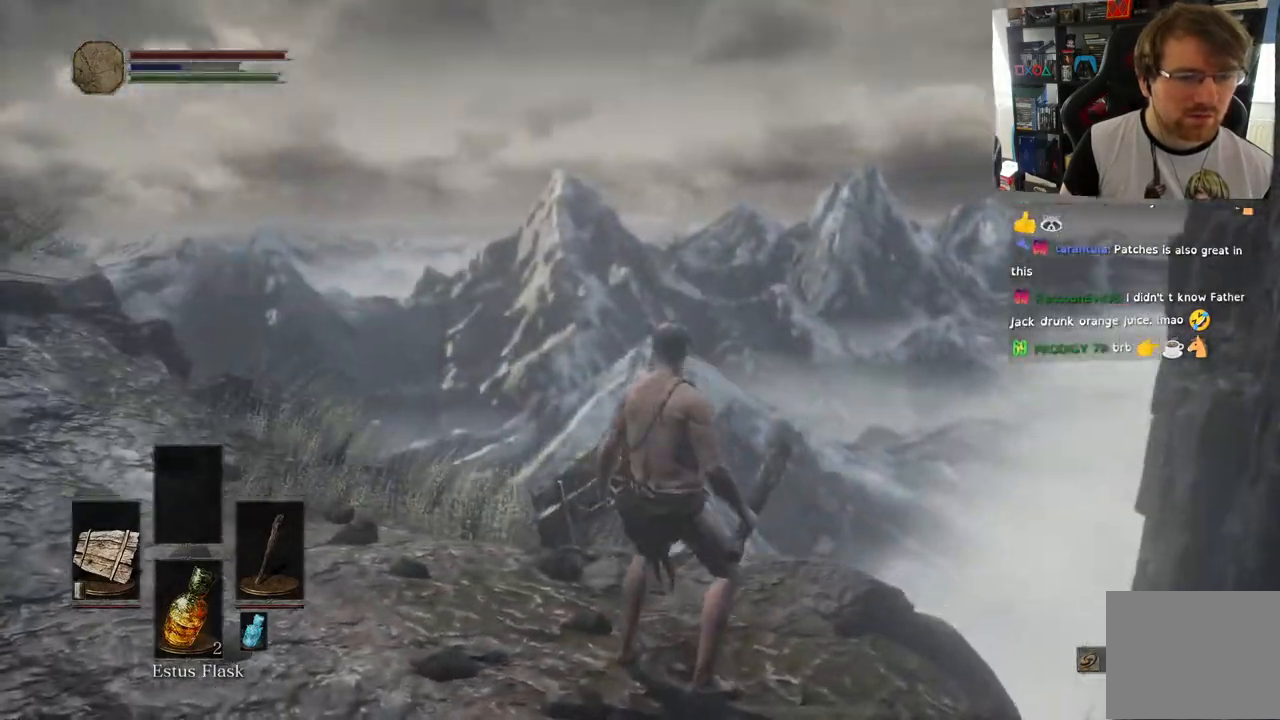
{"buttons": [], "left_stick": "center", "right_stick": "down", "events": [[83, "left_stick", "center"], [300, "right_stick", "down"]]}
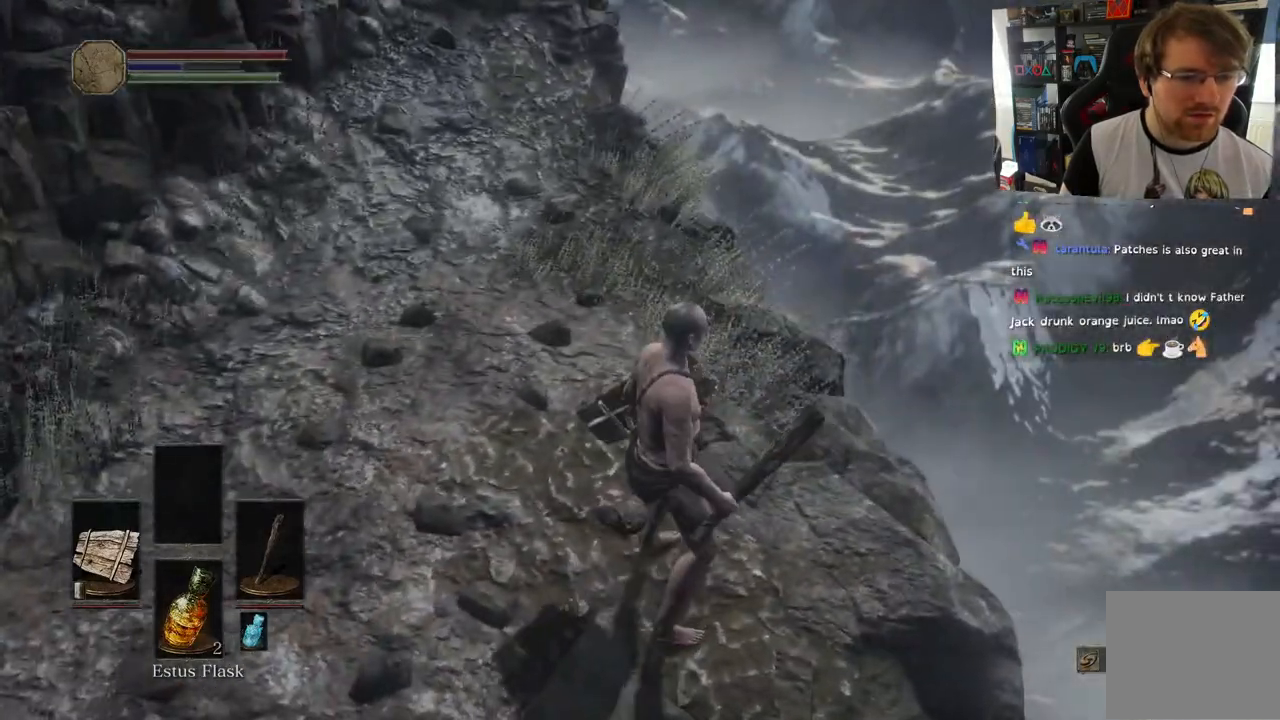
{"buttons": [], "left_stick": "up", "right_stick": "center", "events": [[33, "left_stick", "up"], [117, "right_stick", "left"], [250, "right_stick", "up-left"], [350, "right_stick", "up"], [483, "right_stick", "center"]]}
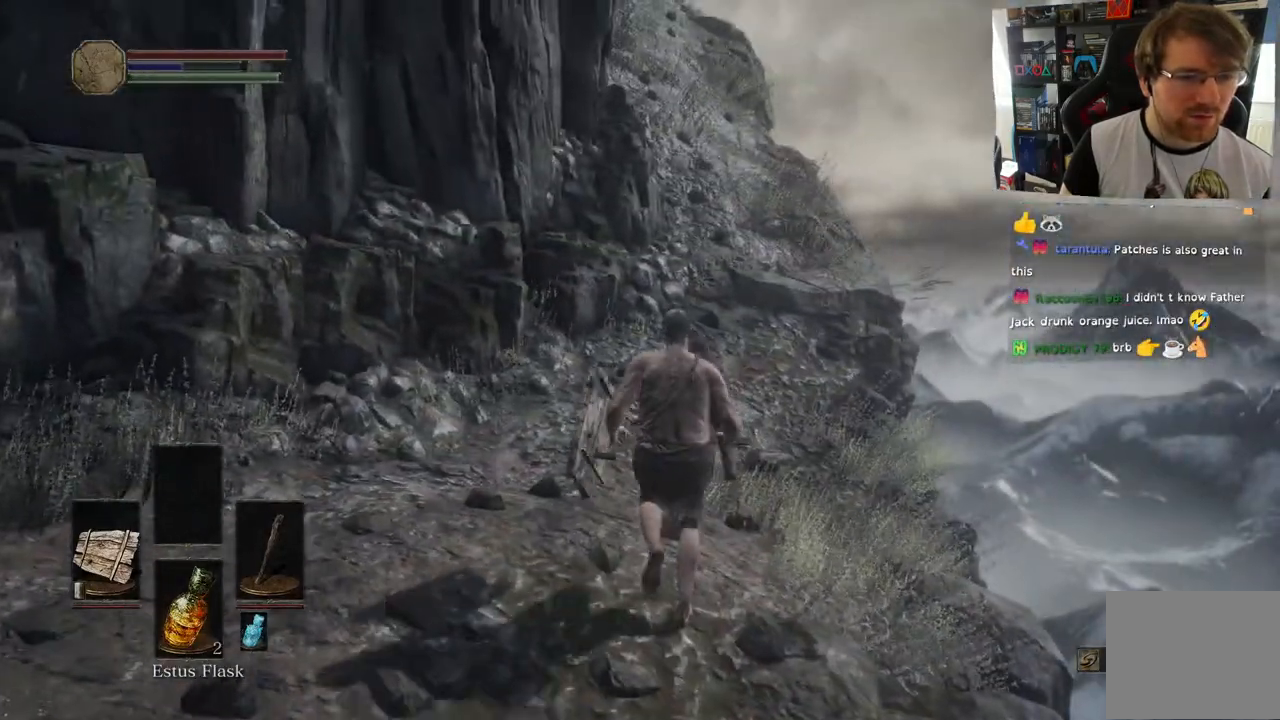
{"buttons": ["CIRCLE"], "left_stick": "up", "right_stick": "center", "events": [[233, "CIRCLE", "down"]]}
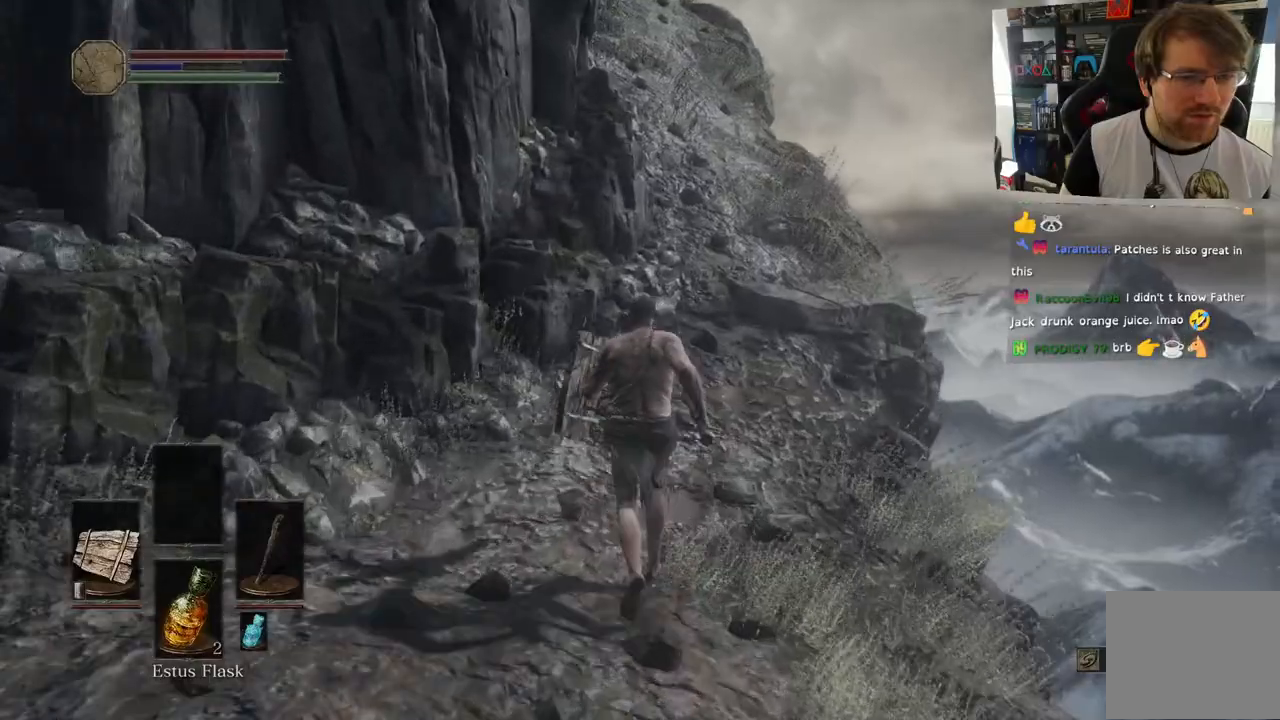
{"buttons": ["CIRCLE"], "left_stick": "up", "right_stick": "center", "events": []}
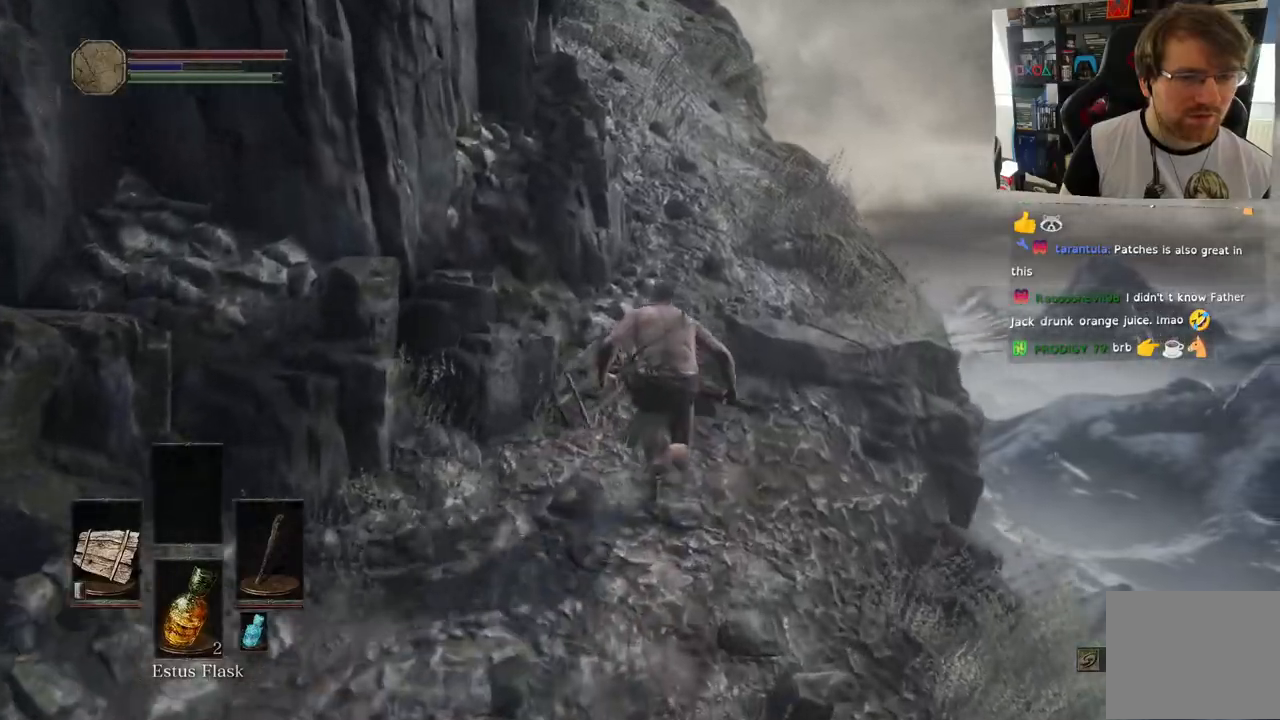
{"buttons": [], "left_stick": "up", "right_stick": "left", "events": [[67, "CIRCLE", "up"], [283, "right_stick", "left"]]}
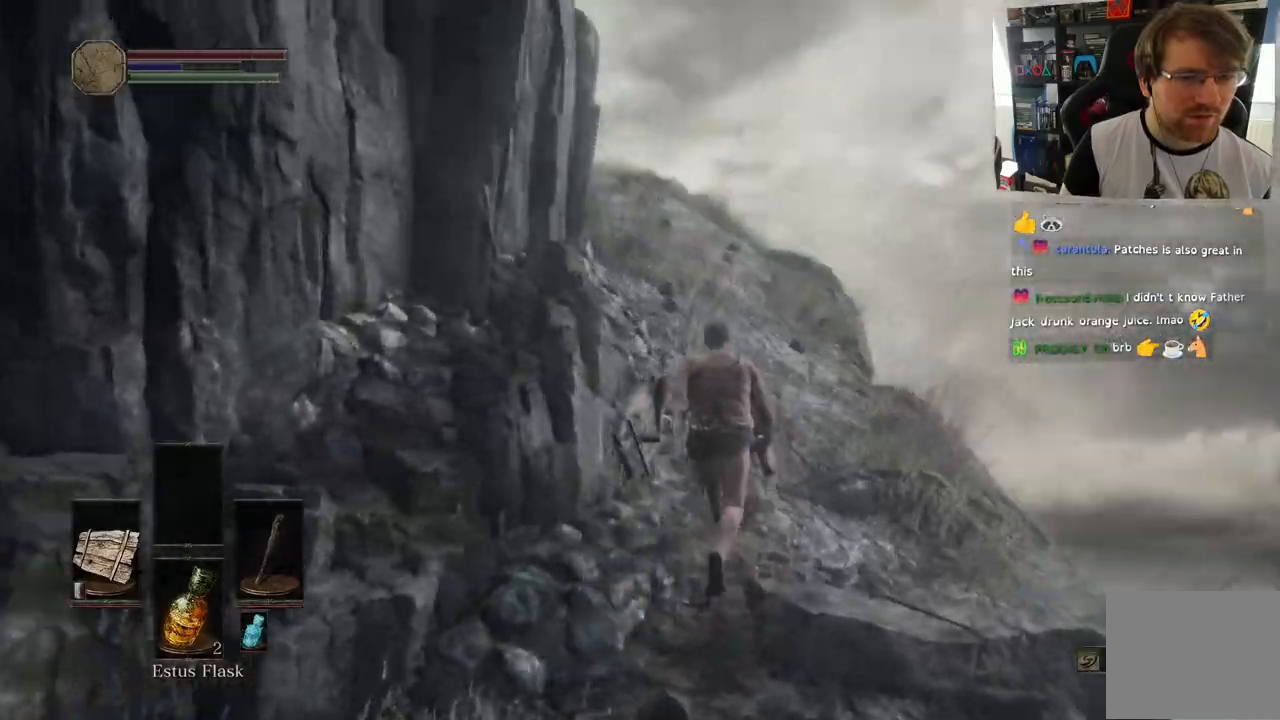
{"buttons": [], "left_stick": "up", "right_stick": "down-left", "events": [[267, "right_stick", "down-left"]]}